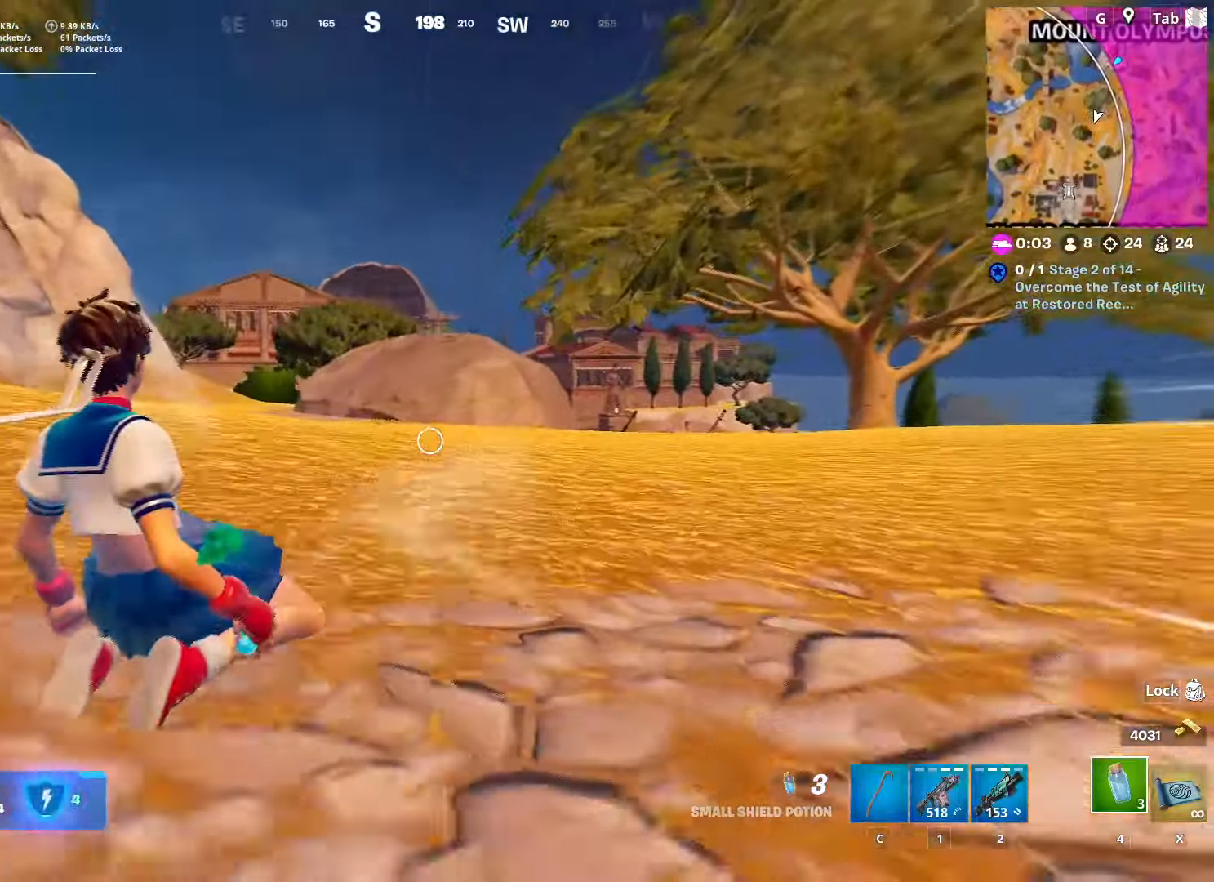
Gameplay with keyboard and mouse; each line is a JSON object with the keys and mouse buttons held at the frame after it. "events" lists presses ("down") and releases ("up") of "1", "2", "3", "4", "5", "a", "alt", "c", "caps_lock", "ctrl", "d", "e", "f", "g", "q", "r", "s", "shift", "space", "t", "tab", "v", "w", "x", "z", "mouse_left", "mouse_wheel" and "mouse_right" between this image and that frame as [ms after this image, input, new state], when the widget could be followed in between. "mouse_left", "mouse_wheel", "mouse_right" = the "left", "wheel", "right" buttons of the "mouse" list. No other keys are recorded. "wheel" means that the mouse wheel is clicked or scrolled. "mouse_move" is the direction in which the mouse moves at that frame (one of eight, or "still"), when it could be read.
{"keys": ["shift", "w"], "mouse": ["left"], "mouse_move": "still", "events": [[50, "space", "down"], [150, "mouse_left", "down"], [251, "space", "up"], [484, "shift", "down"]]}
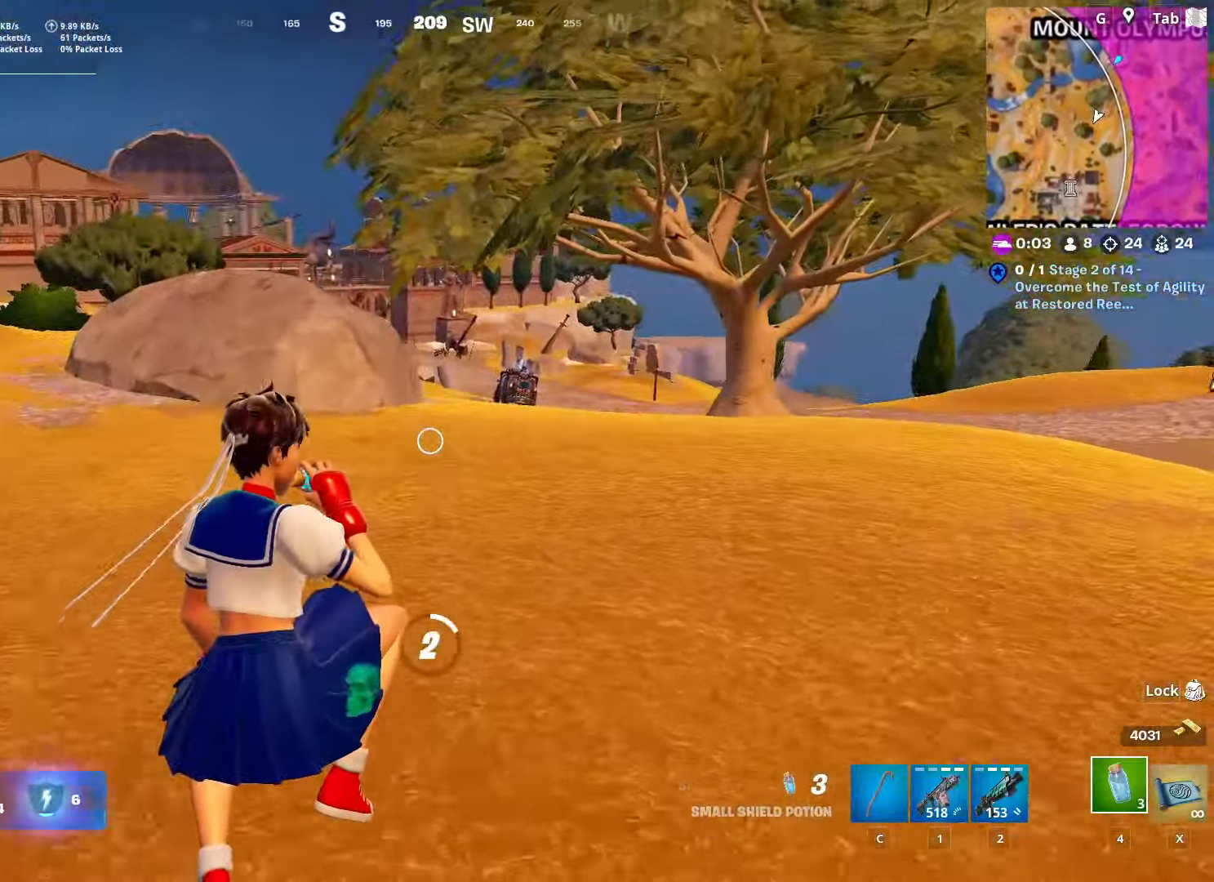
{"keys": ["s", "shift"], "mouse": [], "mouse_move": "up", "events": [[33, "mouse_left", "up"], [350, "w", "up"], [484, "s", "down"]]}
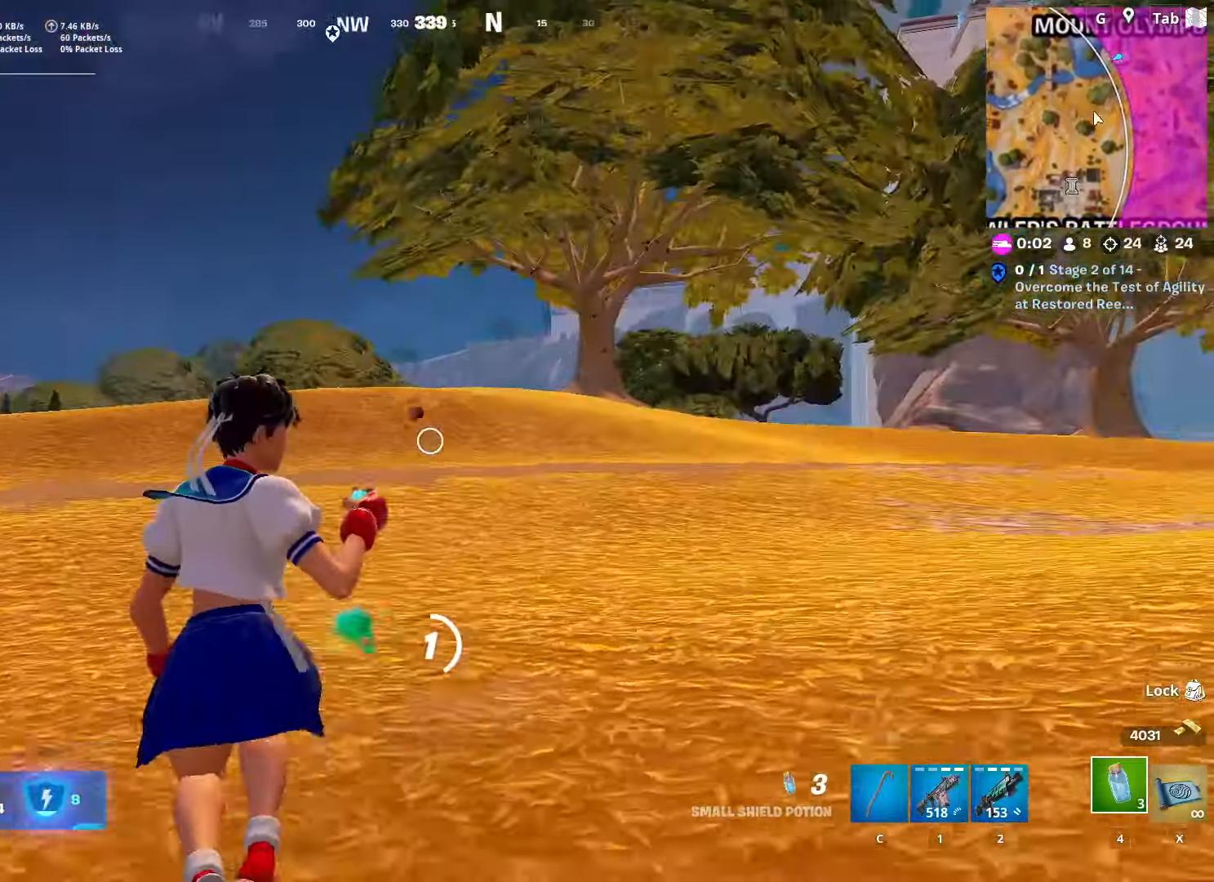
{"keys": ["s"], "mouse": [], "mouse_move": "still", "events": [[234, "shift", "up"]]}
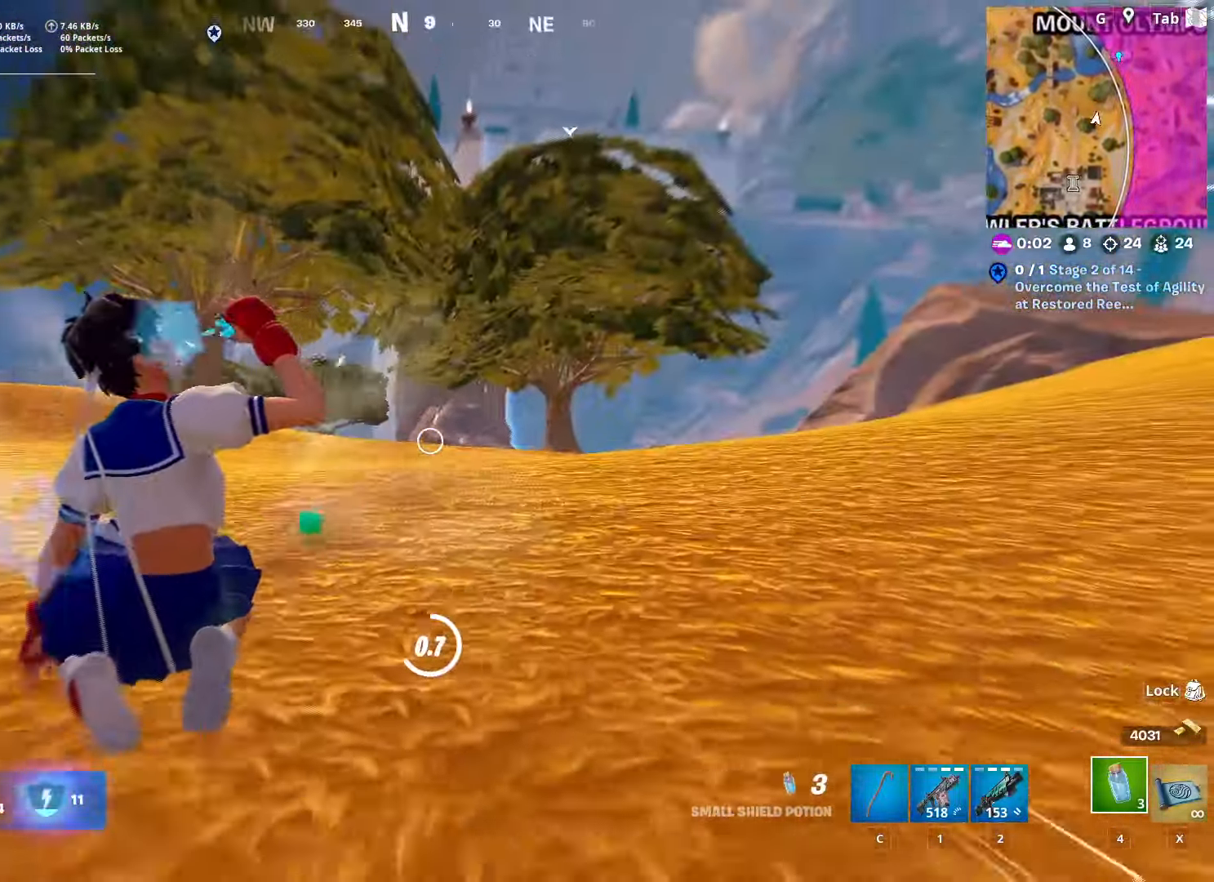
{"keys": ["s", "shift"], "mouse": [], "mouse_move": "still", "events": [[150, "space", "down"], [317, "space", "up"], [450, "shift", "down"]]}
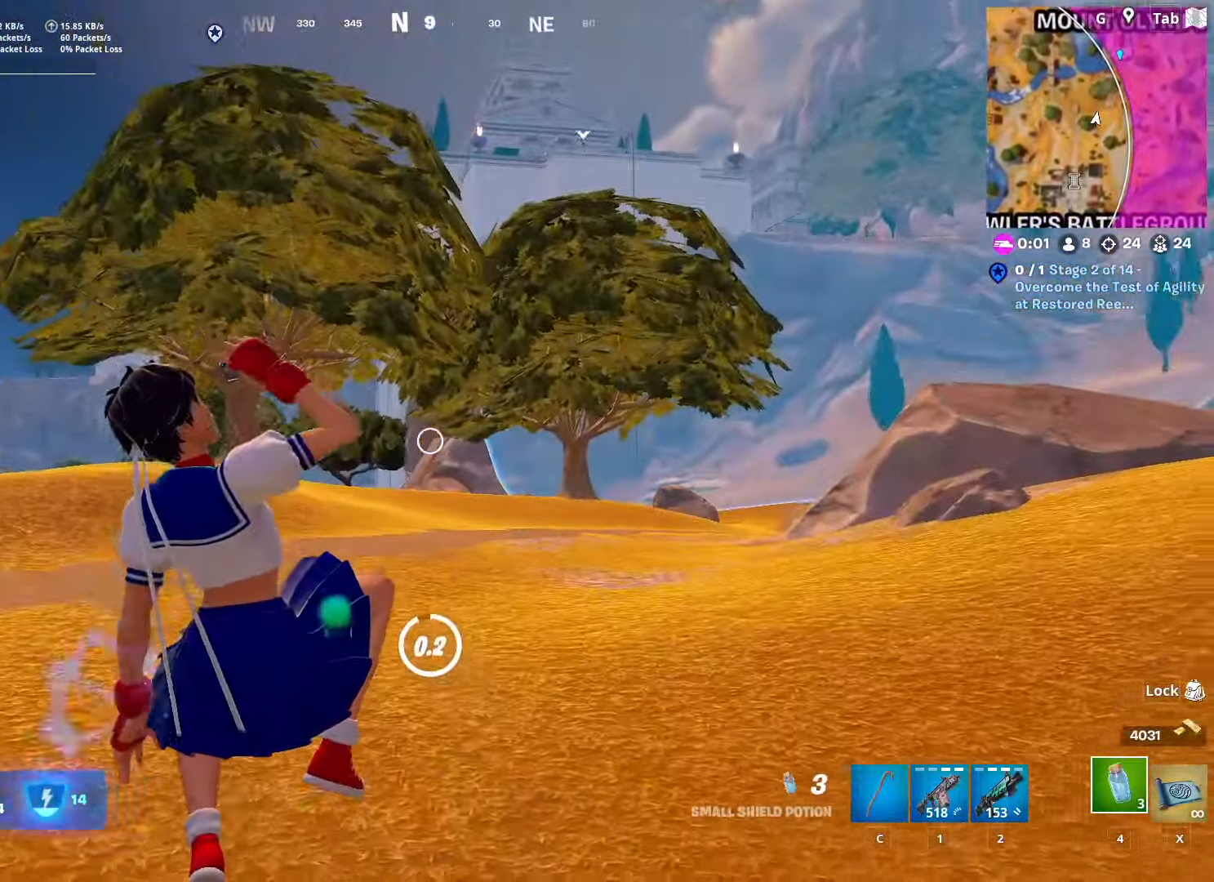
{"keys": ["s", "shift"], "mouse": [], "mouse_move": "still", "events": []}
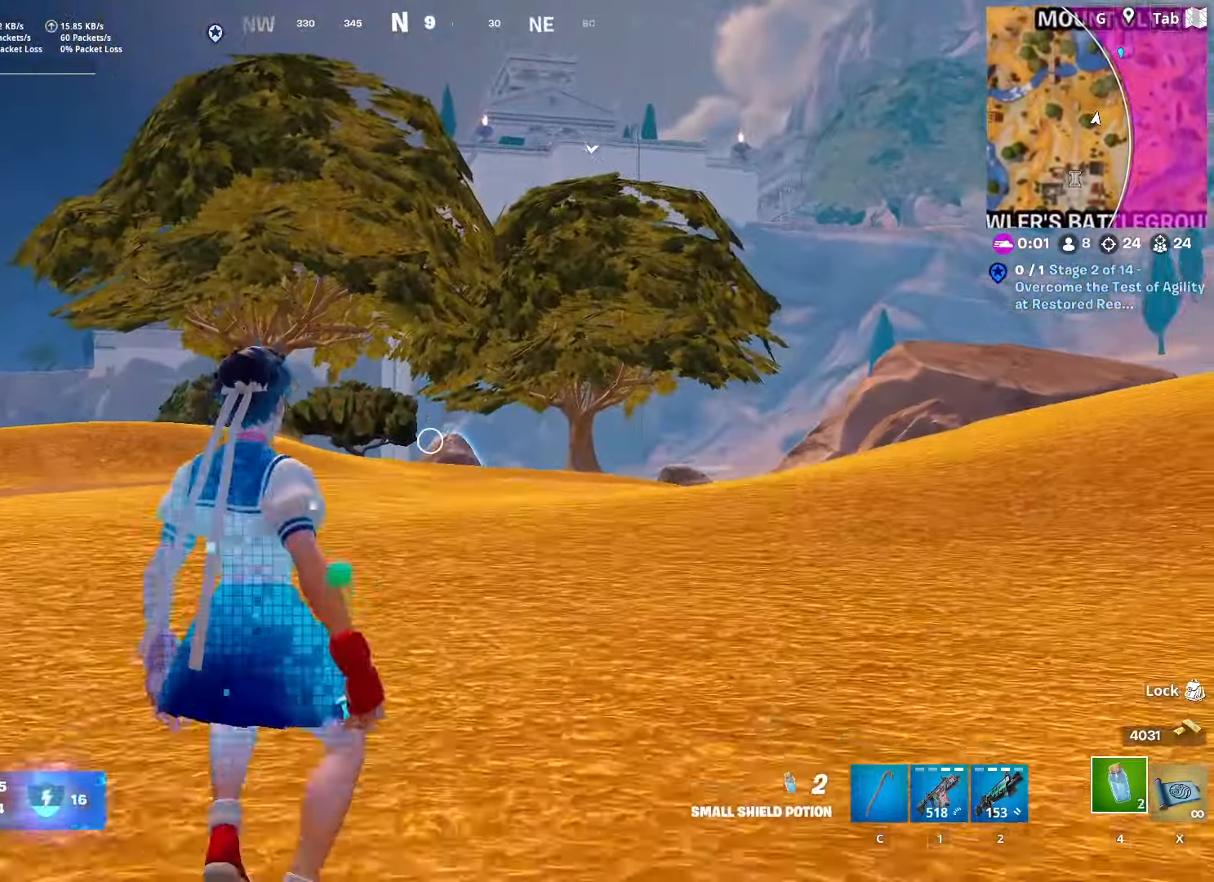
{"keys": ["a"], "mouse": [], "mouse_move": "still", "events": [[67, "mouse_left", "down"], [167, "shift", "up"], [250, "s", "up"], [317, "a", "down"], [317, "mouse_left", "up"]]}
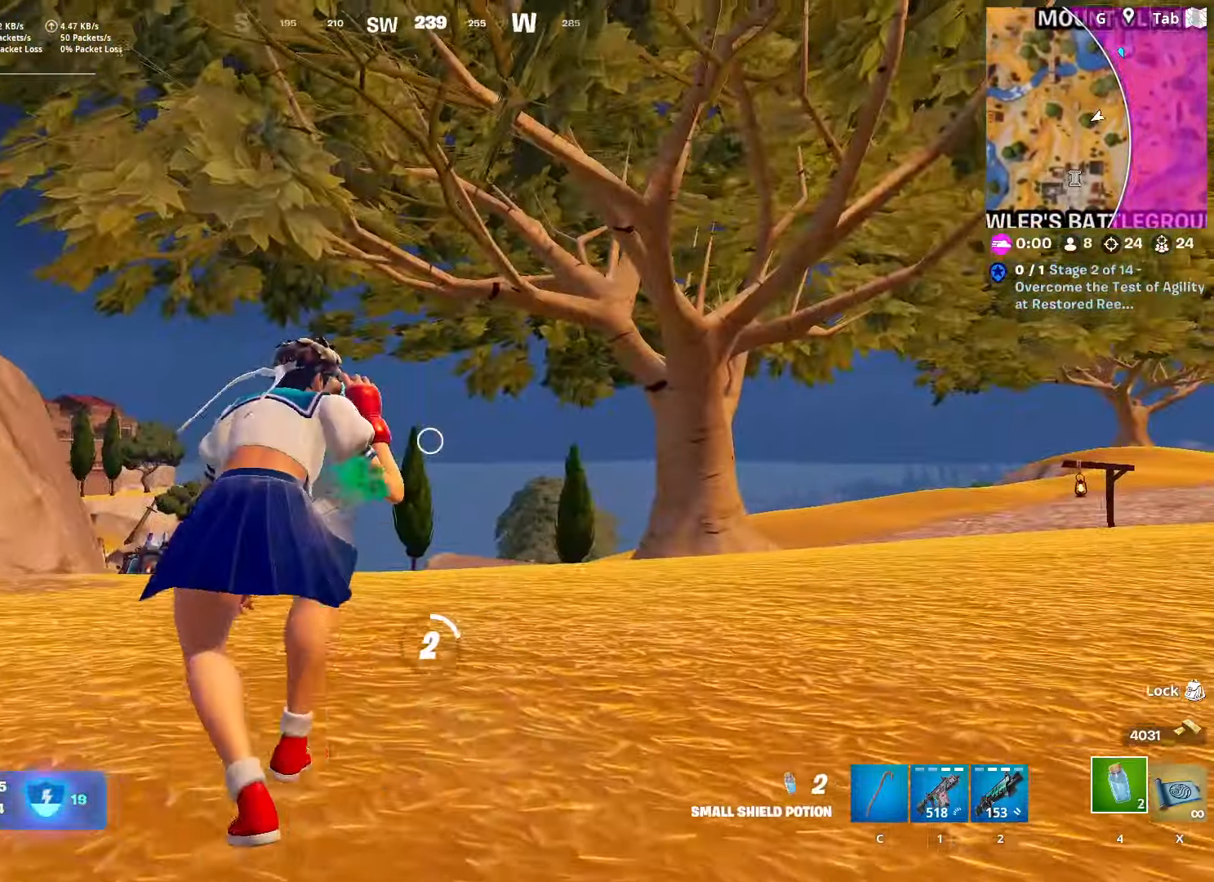
{"keys": ["w"], "mouse": [], "mouse_move": "still", "events": [[84, "w", "down"], [184, "space", "down"], [317, "a", "up"], [417, "space", "up"]]}
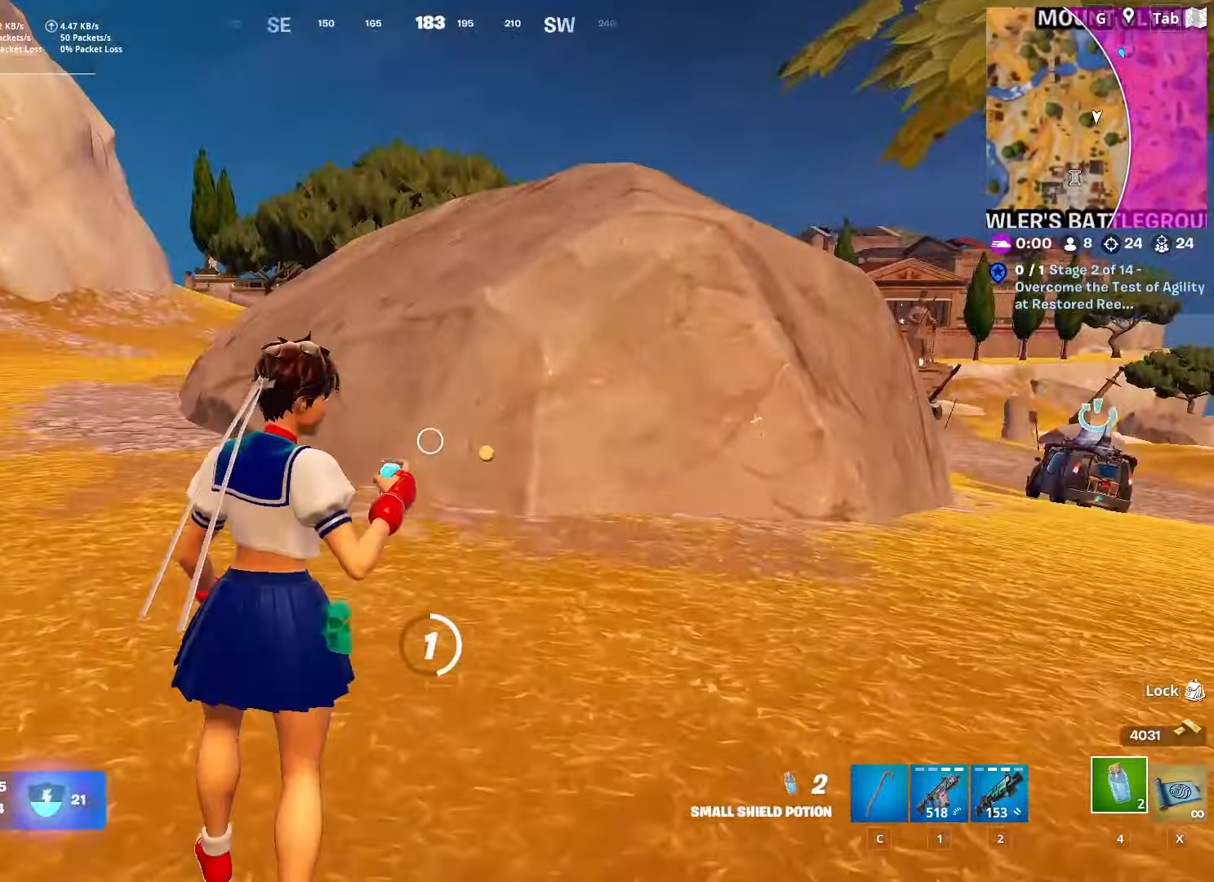
{"keys": ["d", "w"], "mouse": [], "mouse_move": "still", "events": [[150, "space", "down"], [233, "d", "down"], [383, "space", "up"]]}
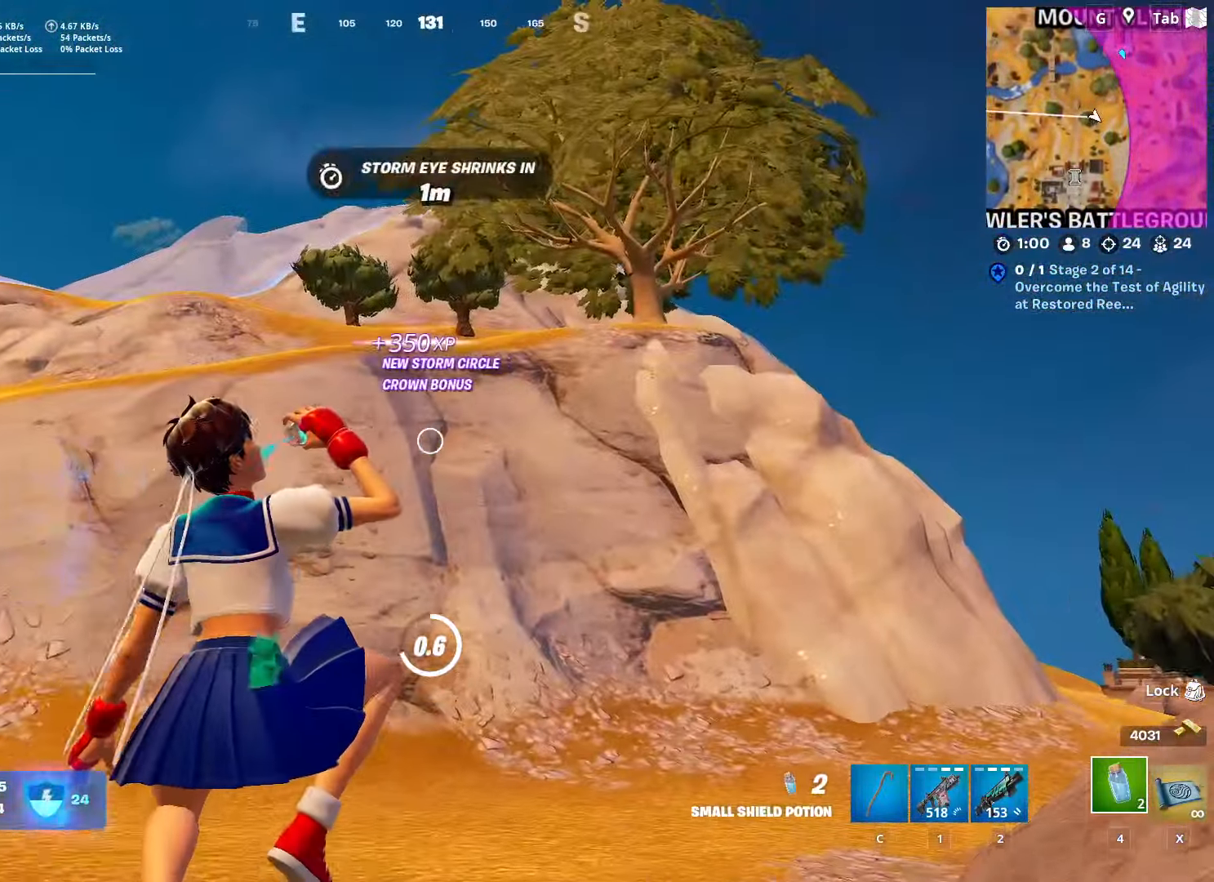
{"keys": ["w"], "mouse": [], "mouse_move": "right", "events": [[451, "d", "up"]]}
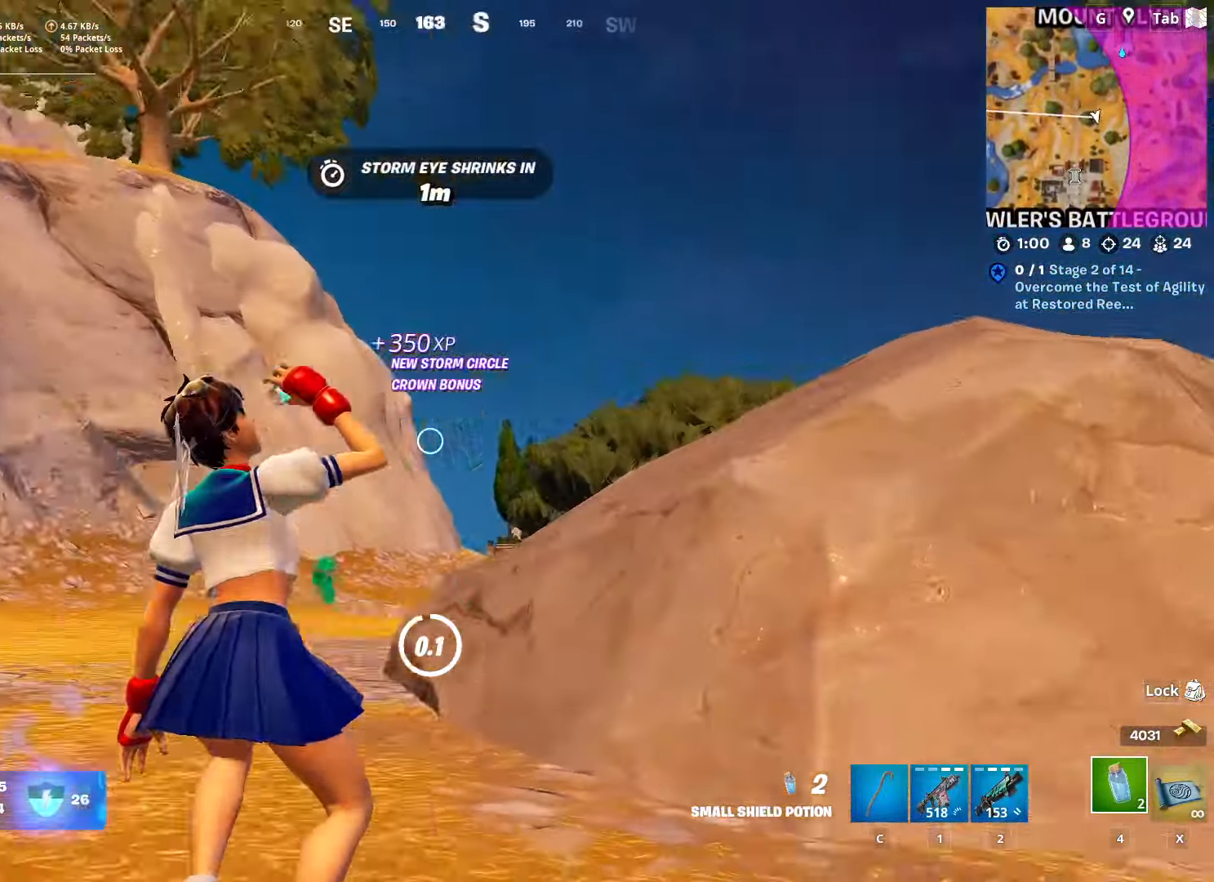
{"keys": ["ctrl", "w"], "mouse": [], "mouse_move": "right", "events": [[383, "ctrl", "down"]]}
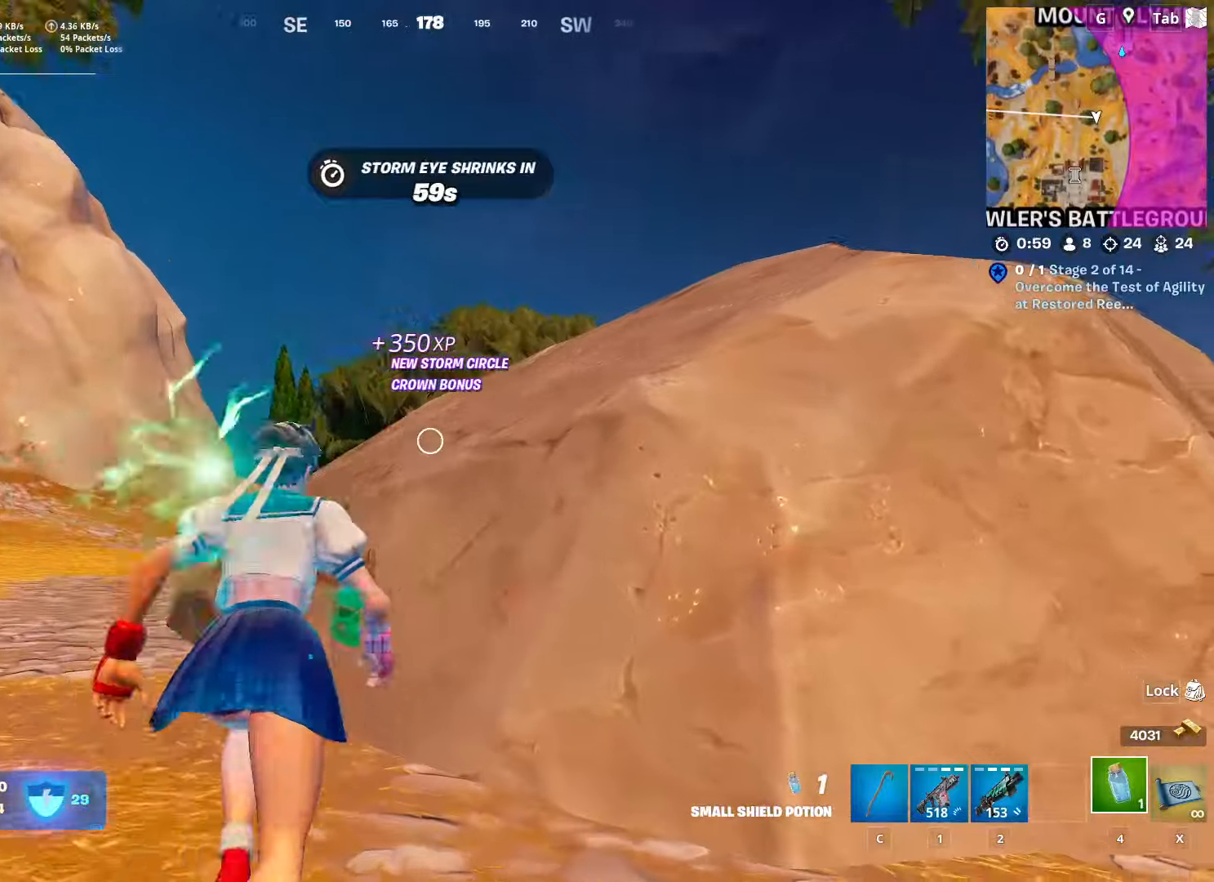
{"keys": ["w"], "mouse": [], "mouse_move": "down", "events": [[150, "ctrl", "up"], [150, "space", "down"], [333, "space", "up"]]}
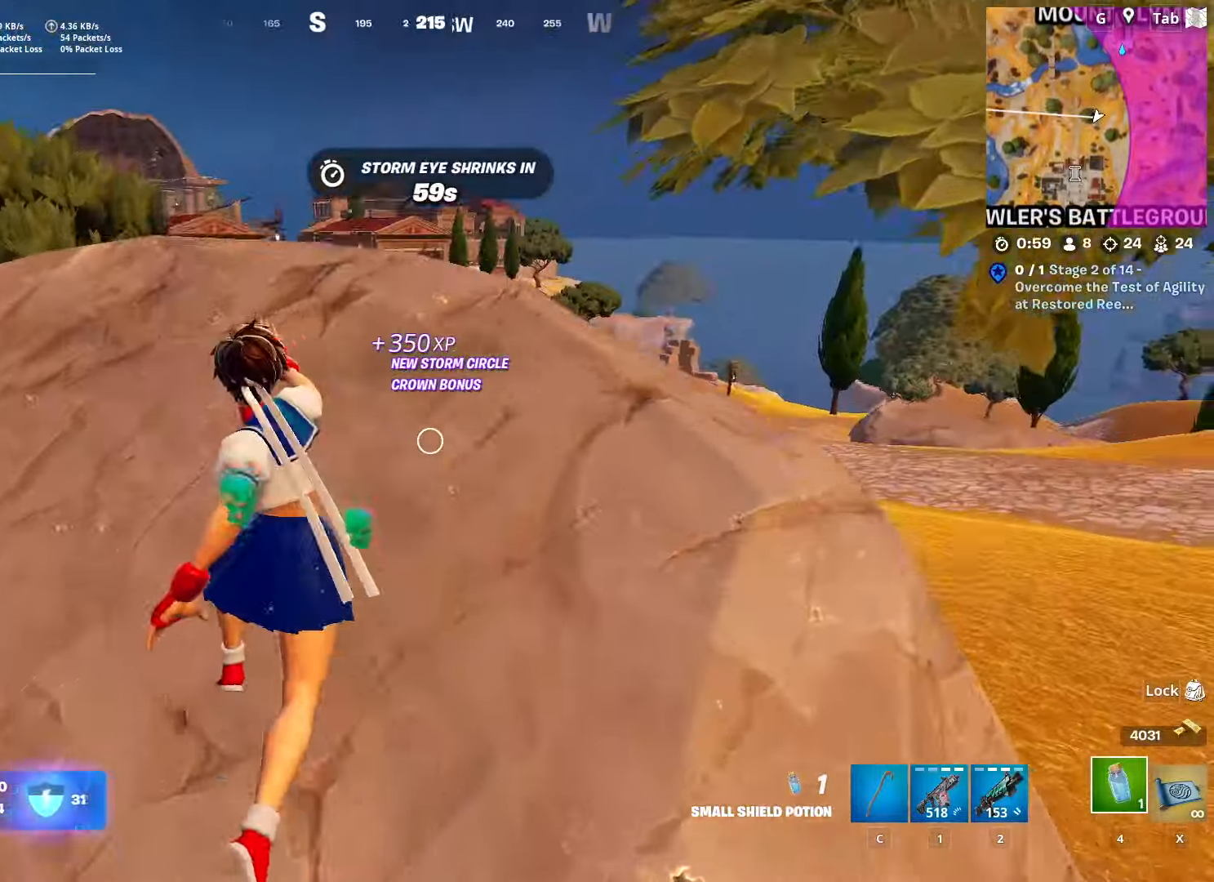
{"keys": ["w"], "mouse": [], "mouse_move": "down-left", "events": []}
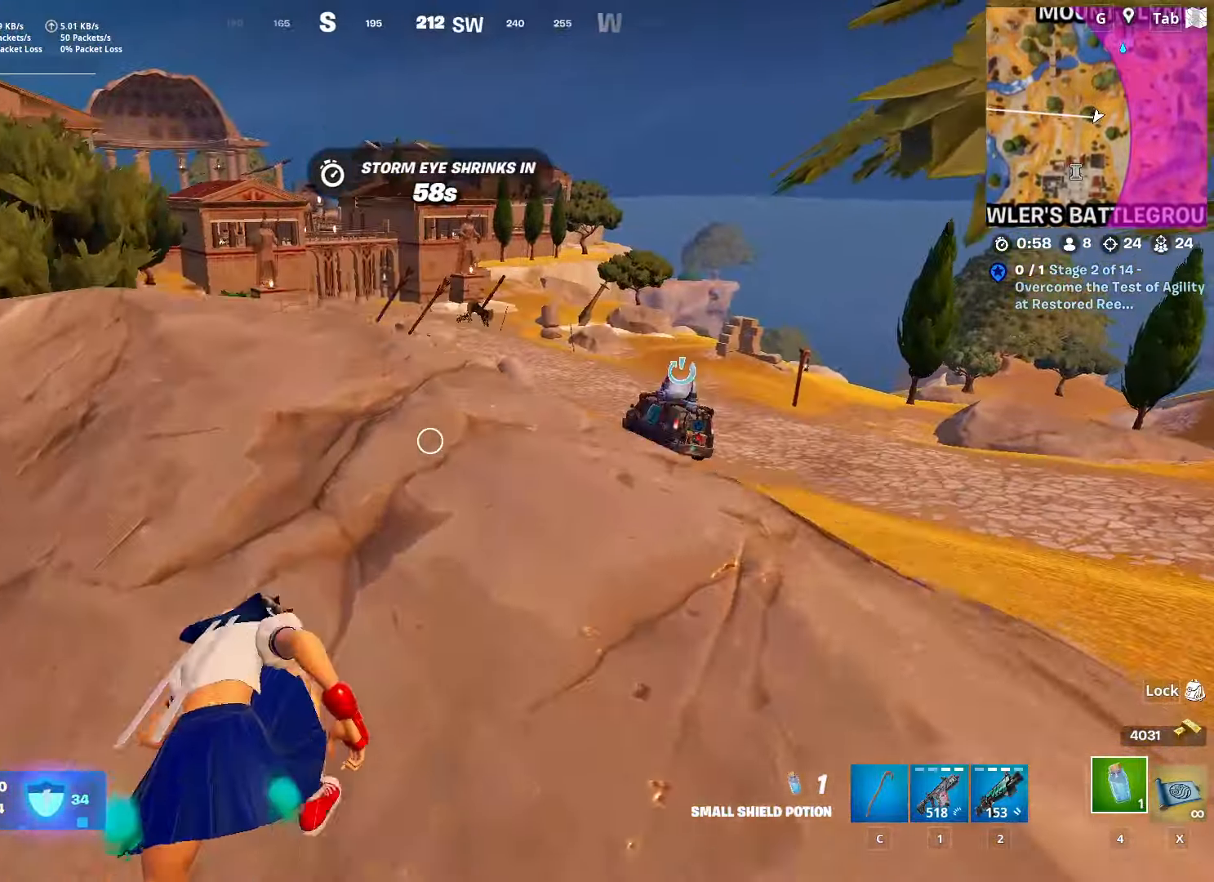
{"keys": ["w"], "mouse": [], "mouse_move": "up-left", "events": [[233, "space", "down"], [367, "space", "up"]]}
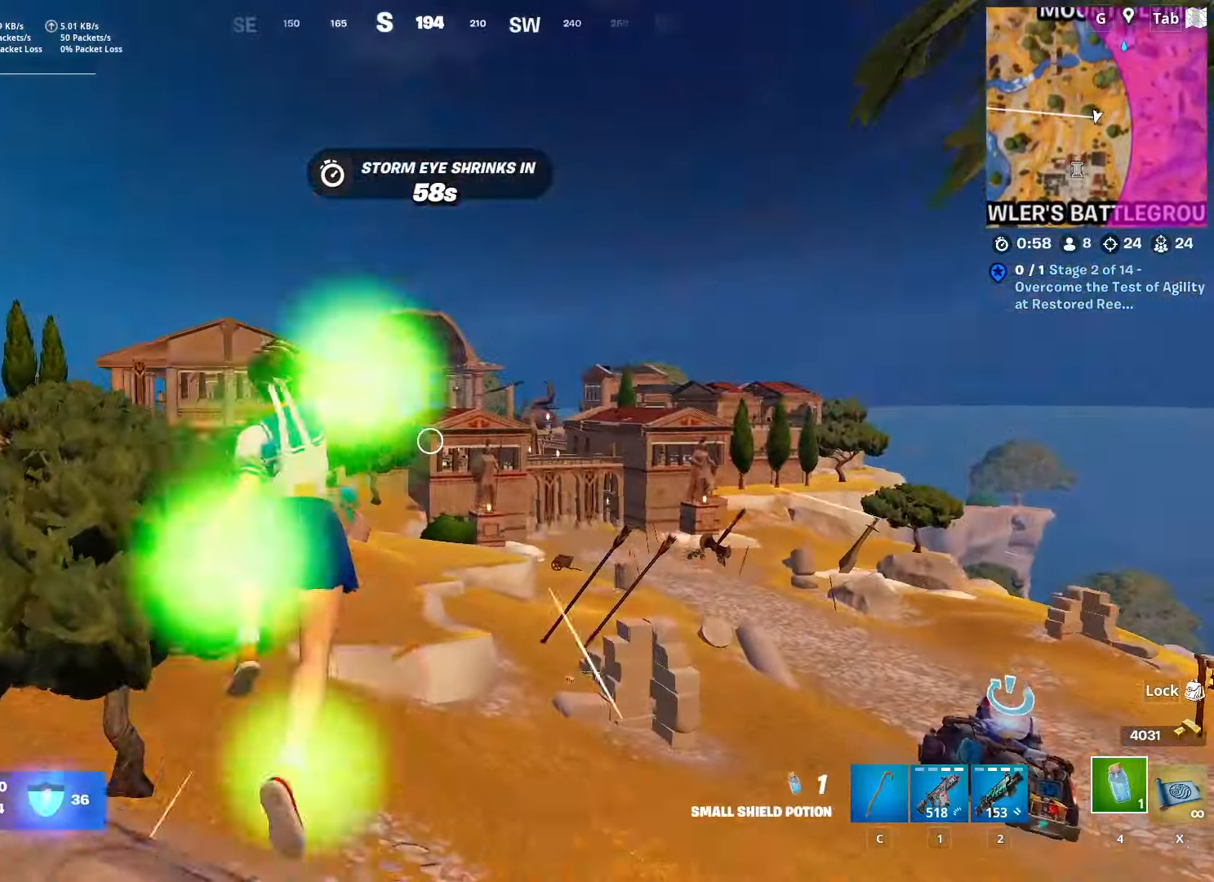
{"keys": ["d", "w"], "mouse": [], "mouse_move": "still", "events": [[17, "space", "down"], [150, "space", "up"], [234, "d", "down"]]}
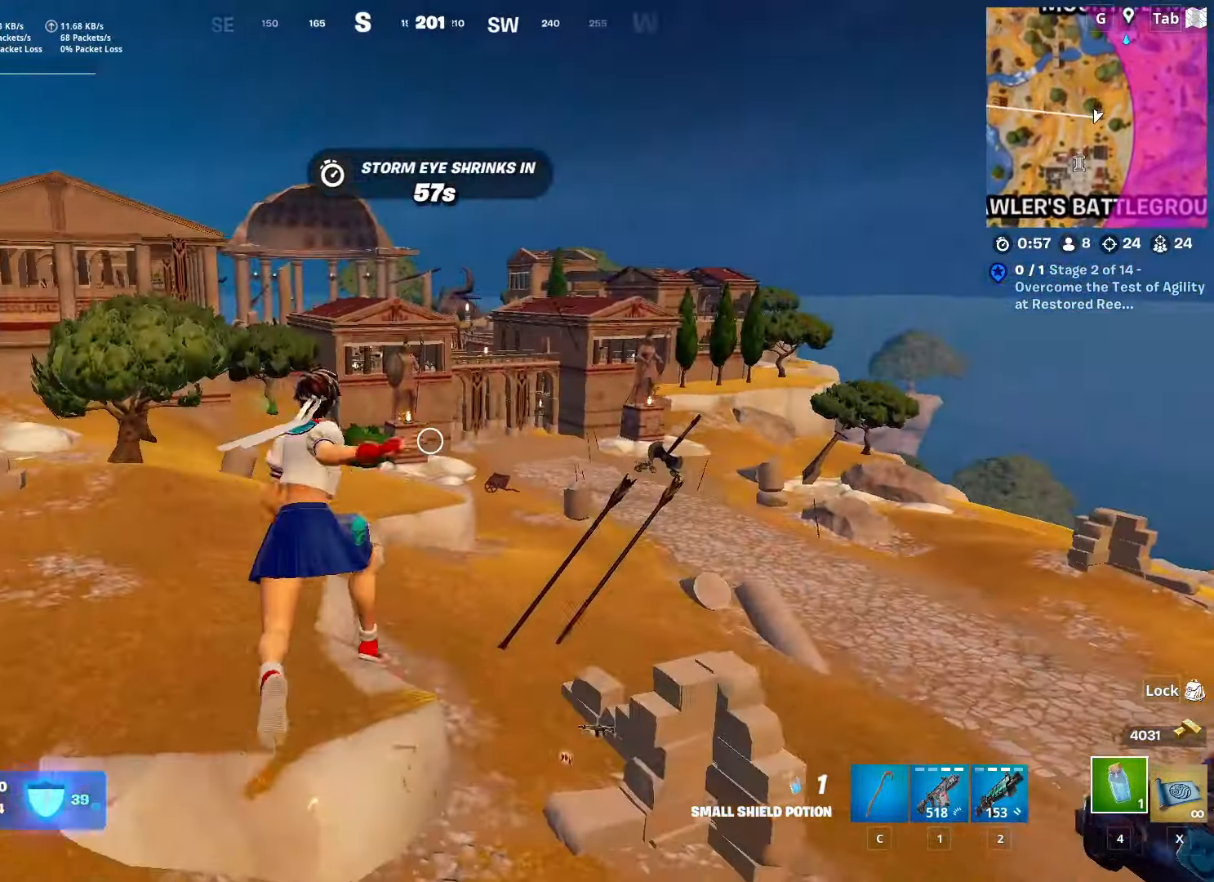
{"keys": ["w"], "mouse": [], "mouse_move": "still", "events": [[67, "d", "up"]]}
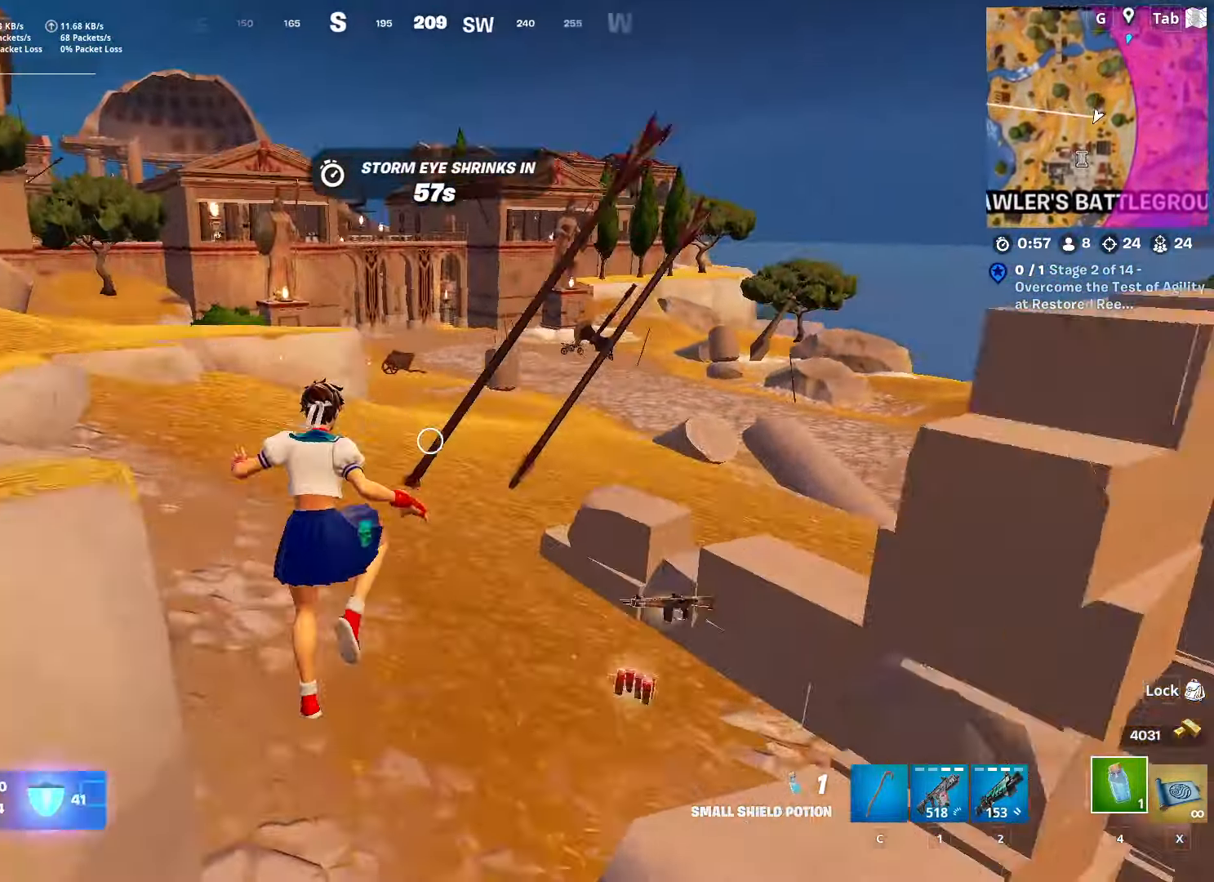
{"keys": ["w"], "mouse": [], "mouse_move": "still", "events": []}
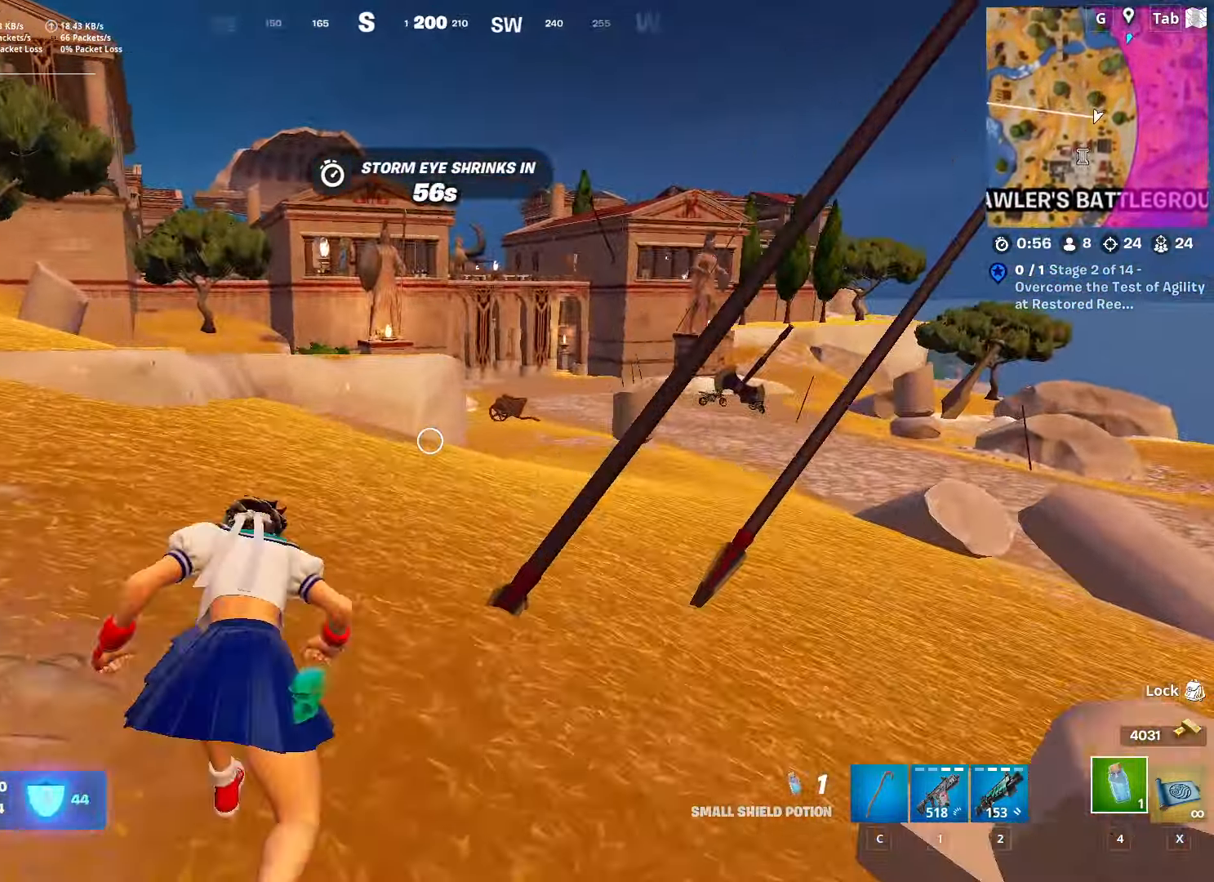
{"keys": ["w"], "mouse": [], "mouse_move": "still", "events": [[16, "a", "down"], [67, "a", "up"]]}
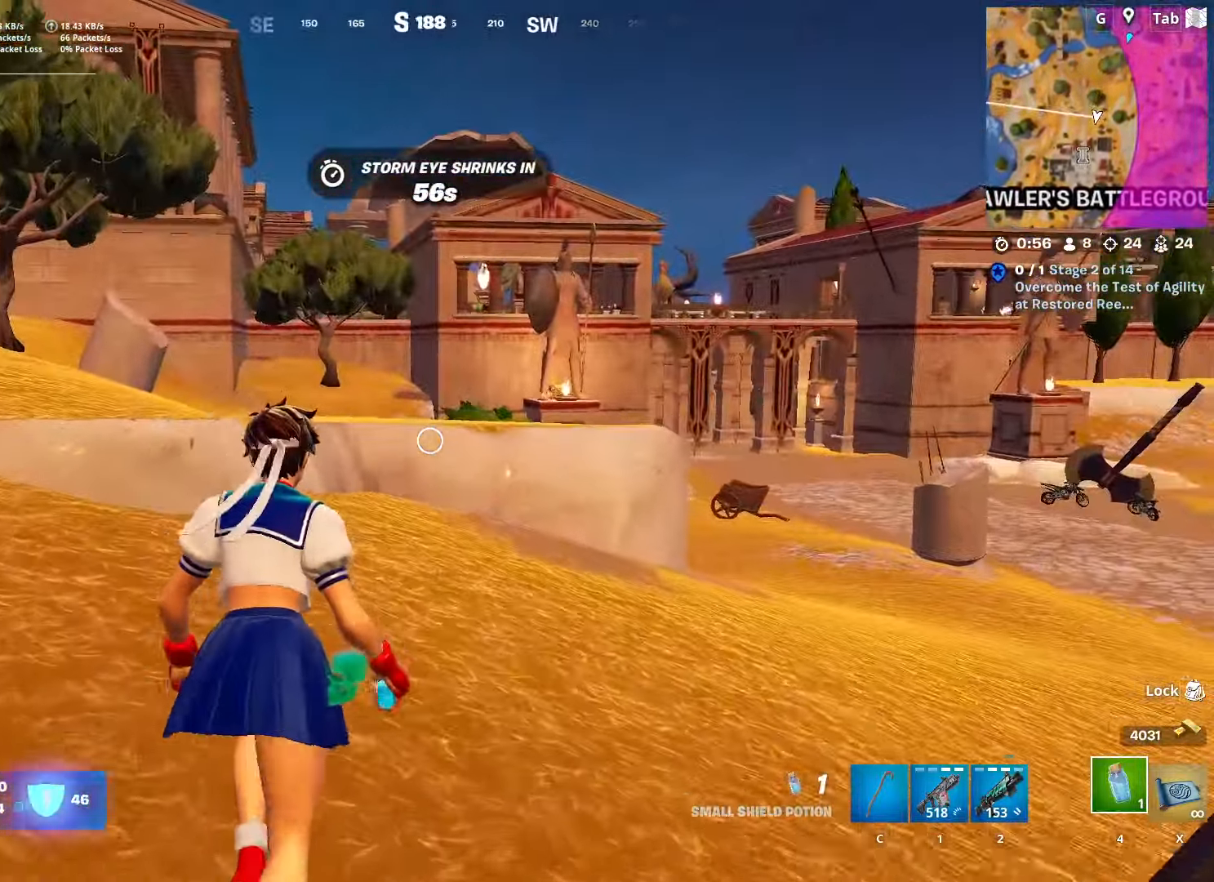
{"keys": ["1", "w"], "mouse": [], "mouse_move": "still", "events": [[467, "1", "down"]]}
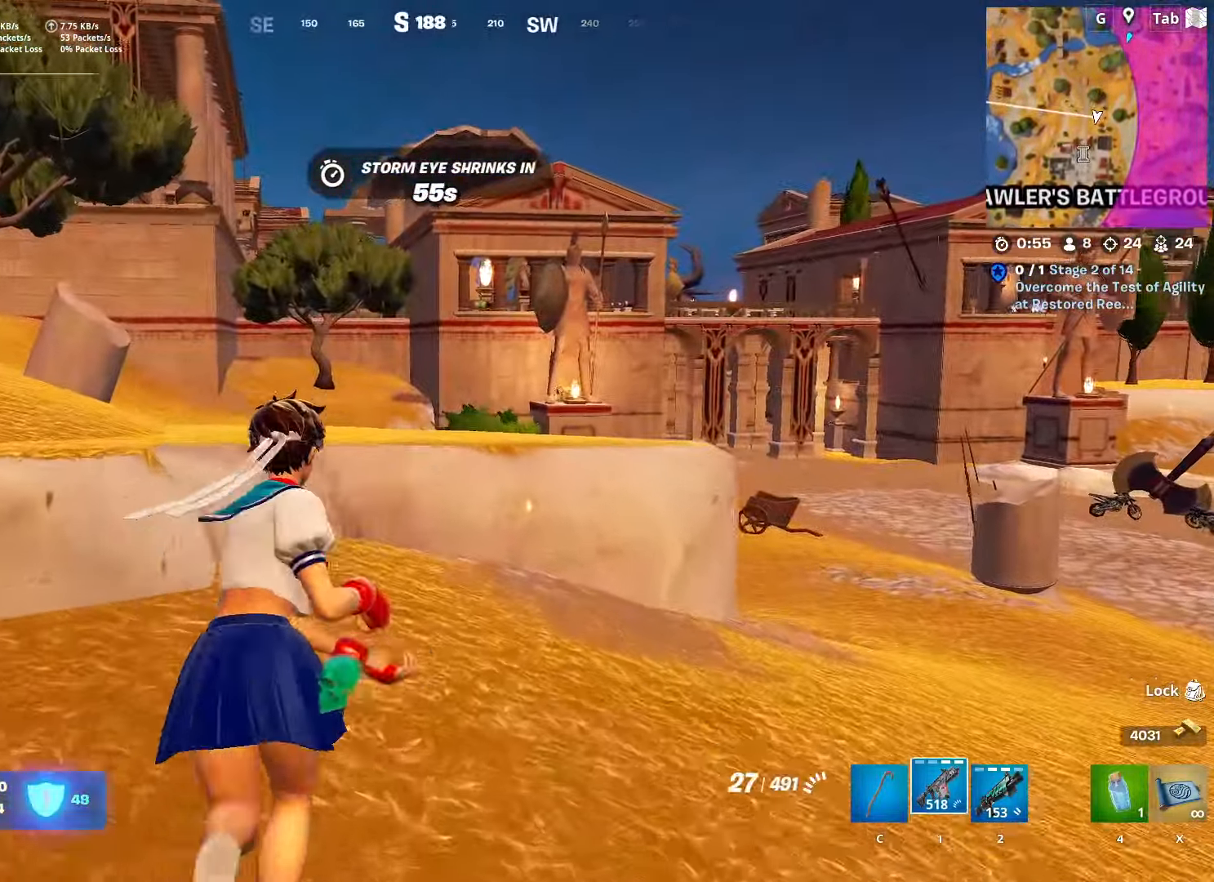
{"keys": ["w"], "mouse": [], "mouse_move": "still", "events": [[100, "1", "up"]]}
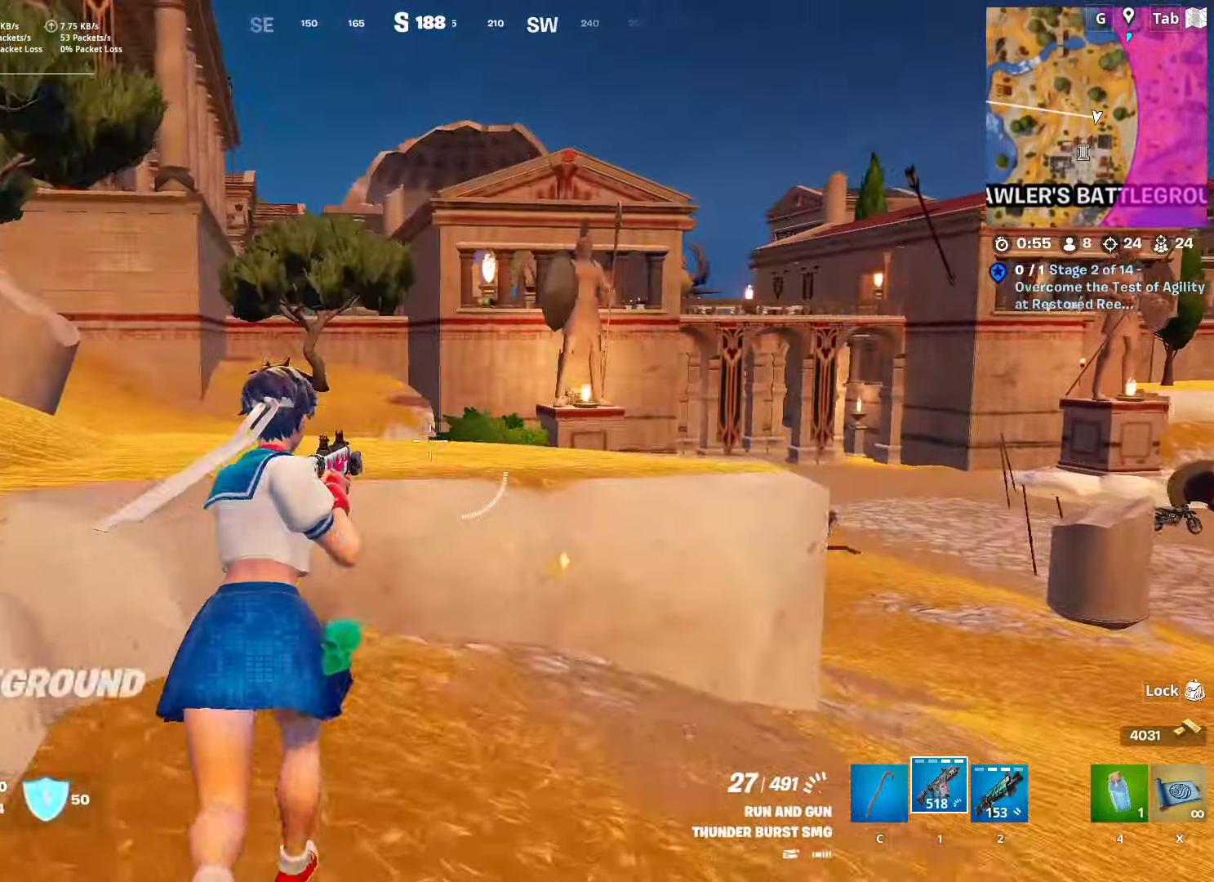
{"keys": ["a", "w"], "mouse": [], "mouse_move": "still", "events": [[250, "space", "down"], [300, "r", "down"], [450, "a", "down"], [450, "r", "up"], [450, "space", "up"]]}
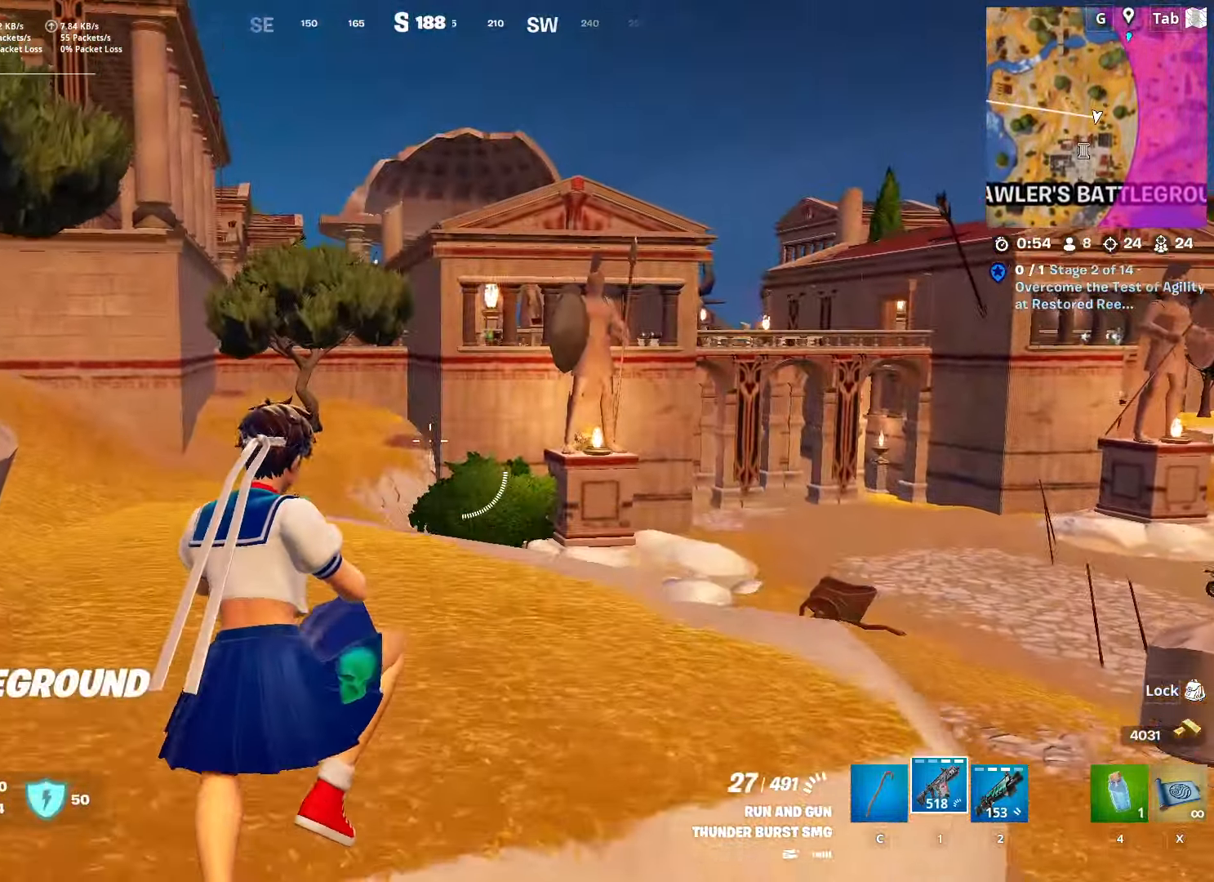
{"keys": ["a", "shift", "w"], "mouse": [], "mouse_move": "right", "events": [[50, "r", "down"], [184, "r", "up"], [318, "shift", "down"]]}
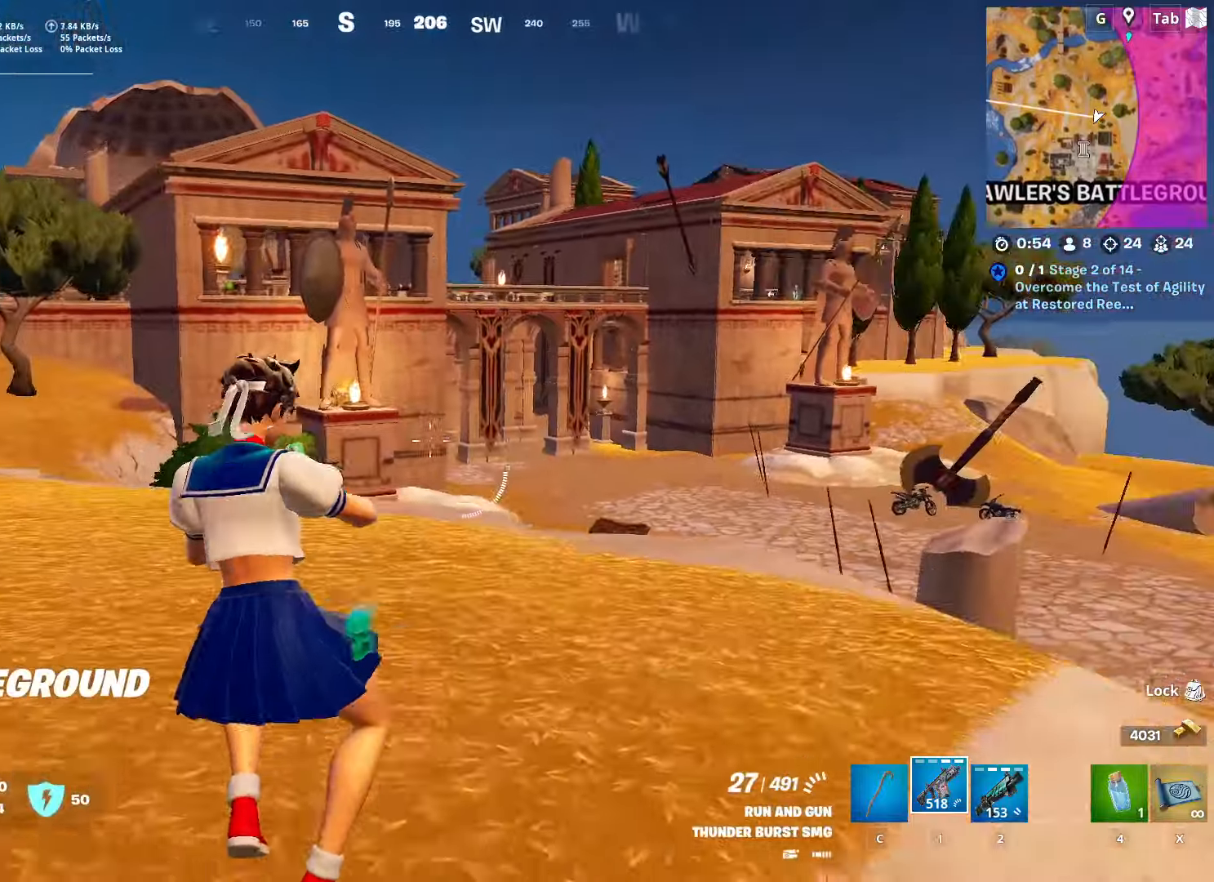
{"keys": ["a", "s"], "mouse": [], "mouse_move": "down", "events": [[200, "shift", "up"], [200, "space", "down"], [250, "w", "up"], [384, "space", "up"], [434, "s", "down"]]}
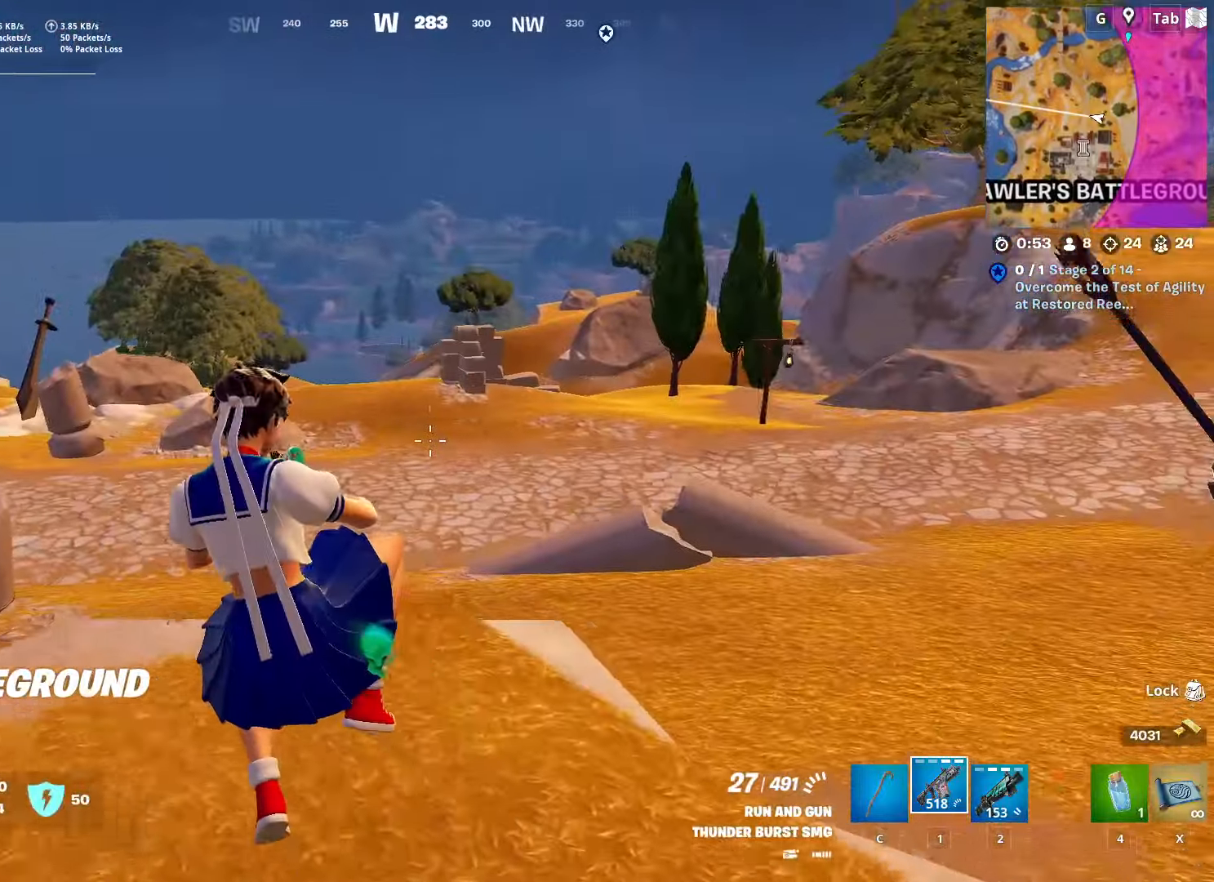
{"keys": ["a", "shift", "w"], "mouse": [], "mouse_move": "left", "events": [[116, "shift", "down"], [267, "s", "up"], [400, "w", "down"]]}
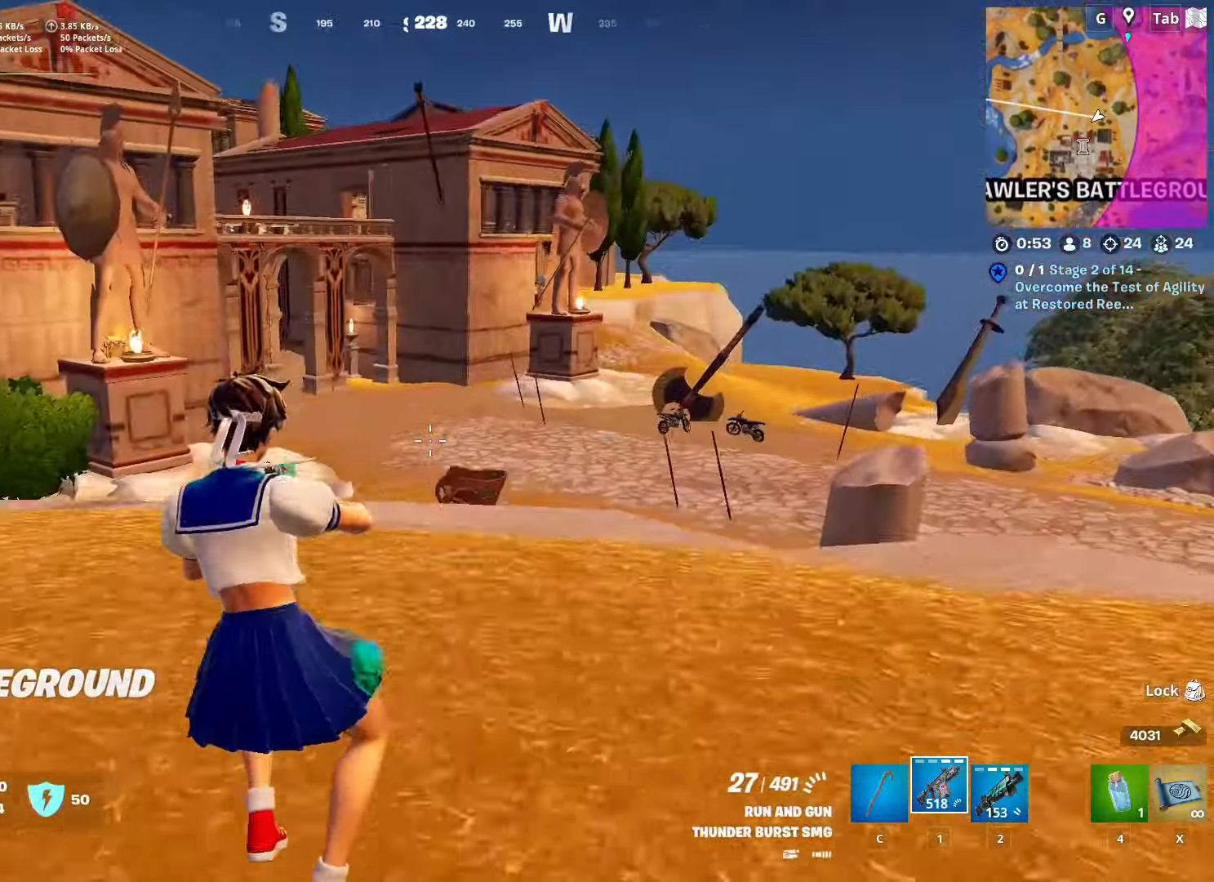
{"keys": ["d", "w"], "mouse": [], "mouse_move": "left", "events": [[134, "shift", "up"], [134, "space", "down"], [184, "a", "up"], [267, "x", "down"], [367, "space", "up"], [417, "x", "up"], [501, "d", "down"]]}
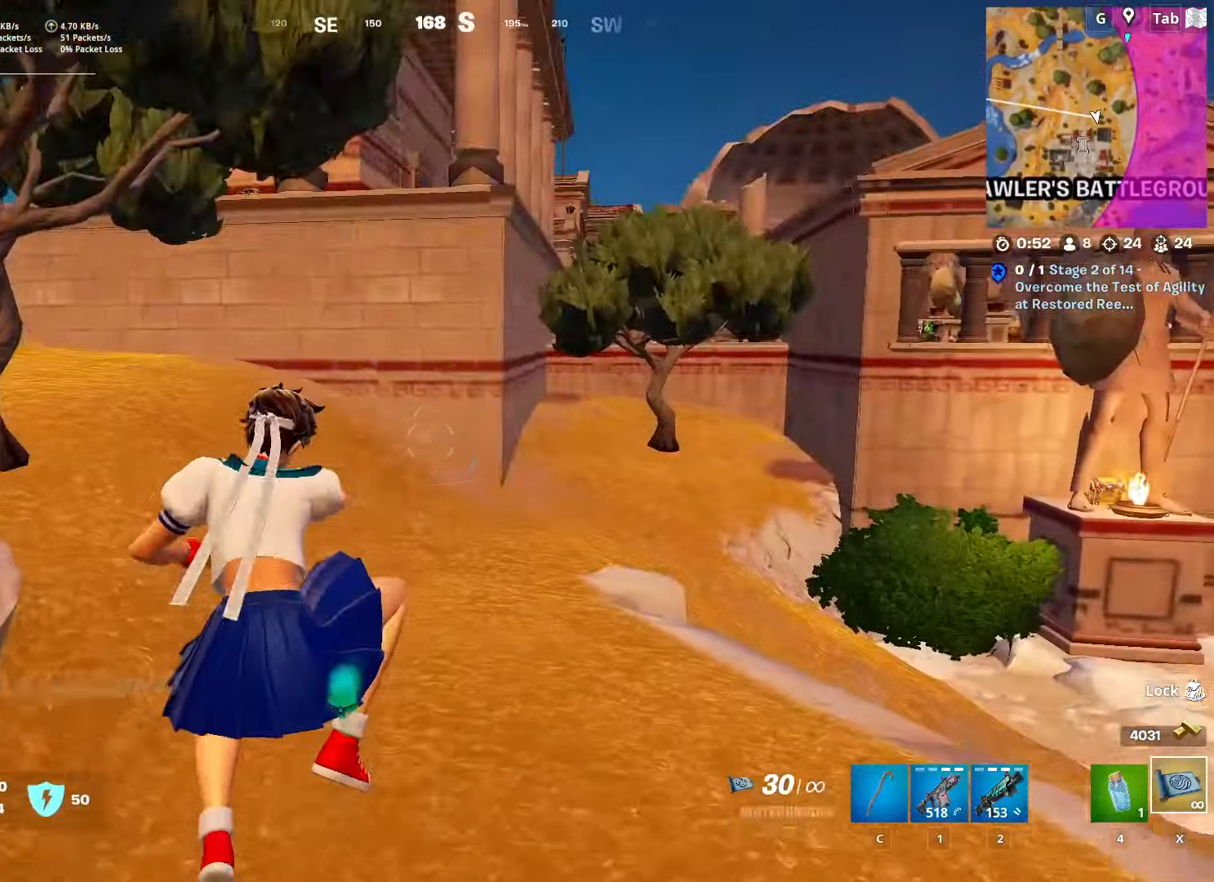
{"keys": ["w"], "mouse": [], "mouse_move": "up", "events": [[433, "d", "up"]]}
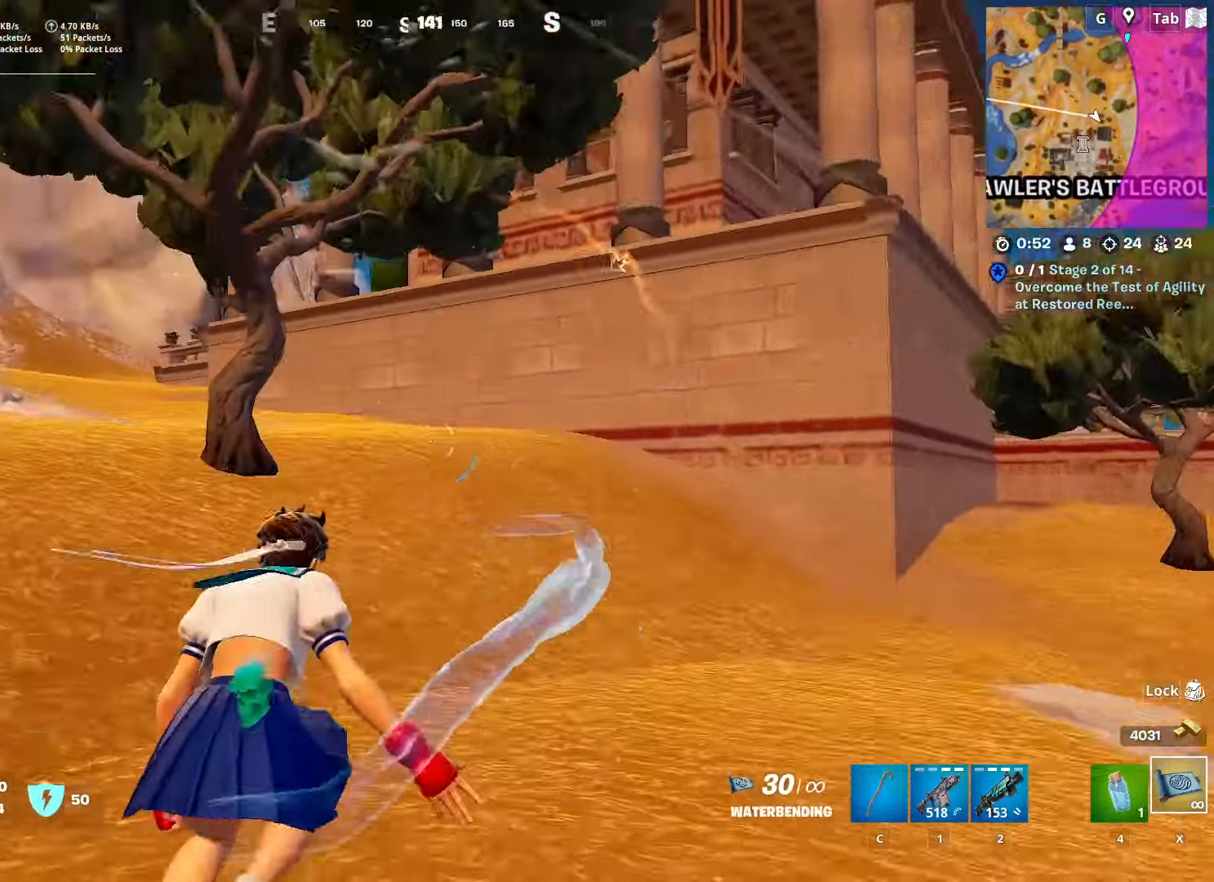
{"keys": ["w"], "mouse": [], "mouse_move": "still", "events": [[33, "ctrl", "down"], [167, "d", "down"], [217, "d", "up"], [267, "ctrl", "up"]]}
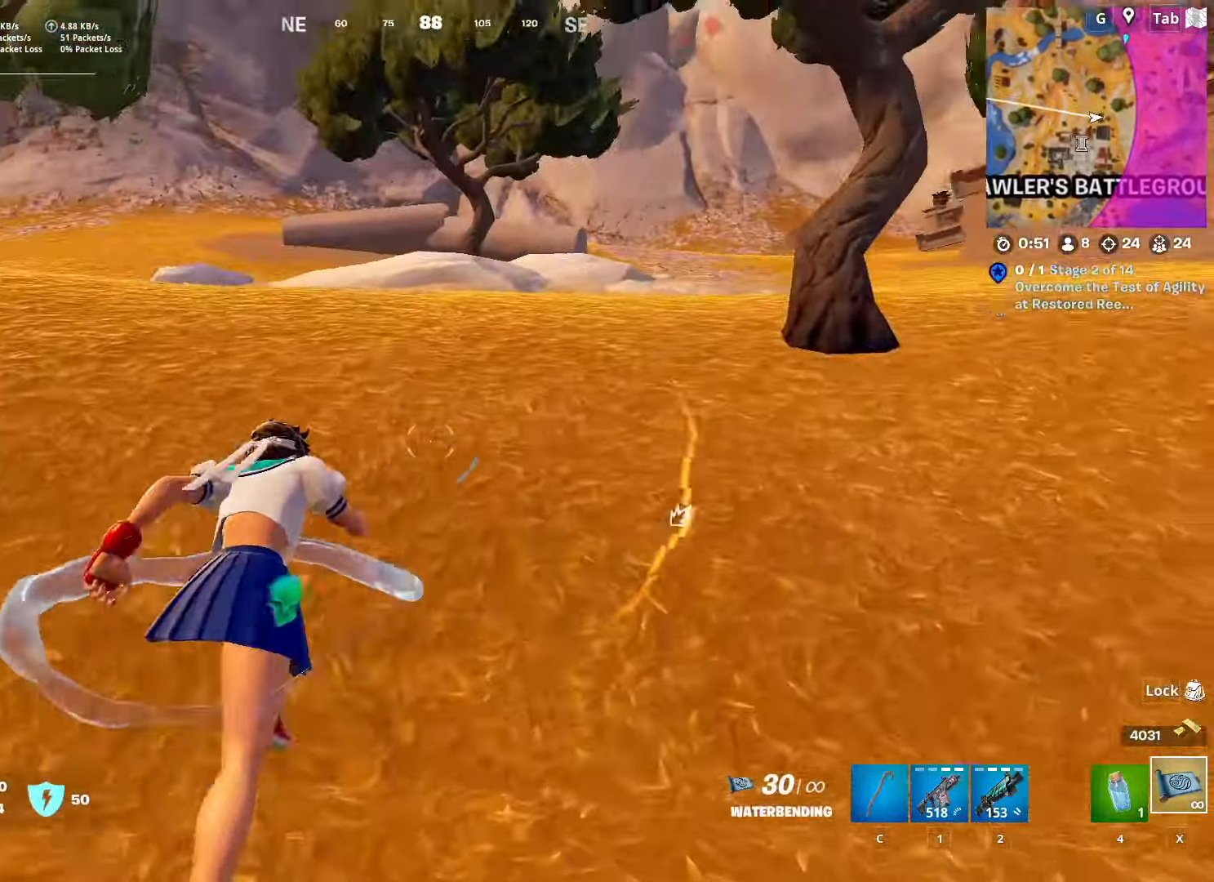
{"keys": ["a", "w"], "mouse": [], "mouse_move": "left", "events": [[133, "a", "down"]]}
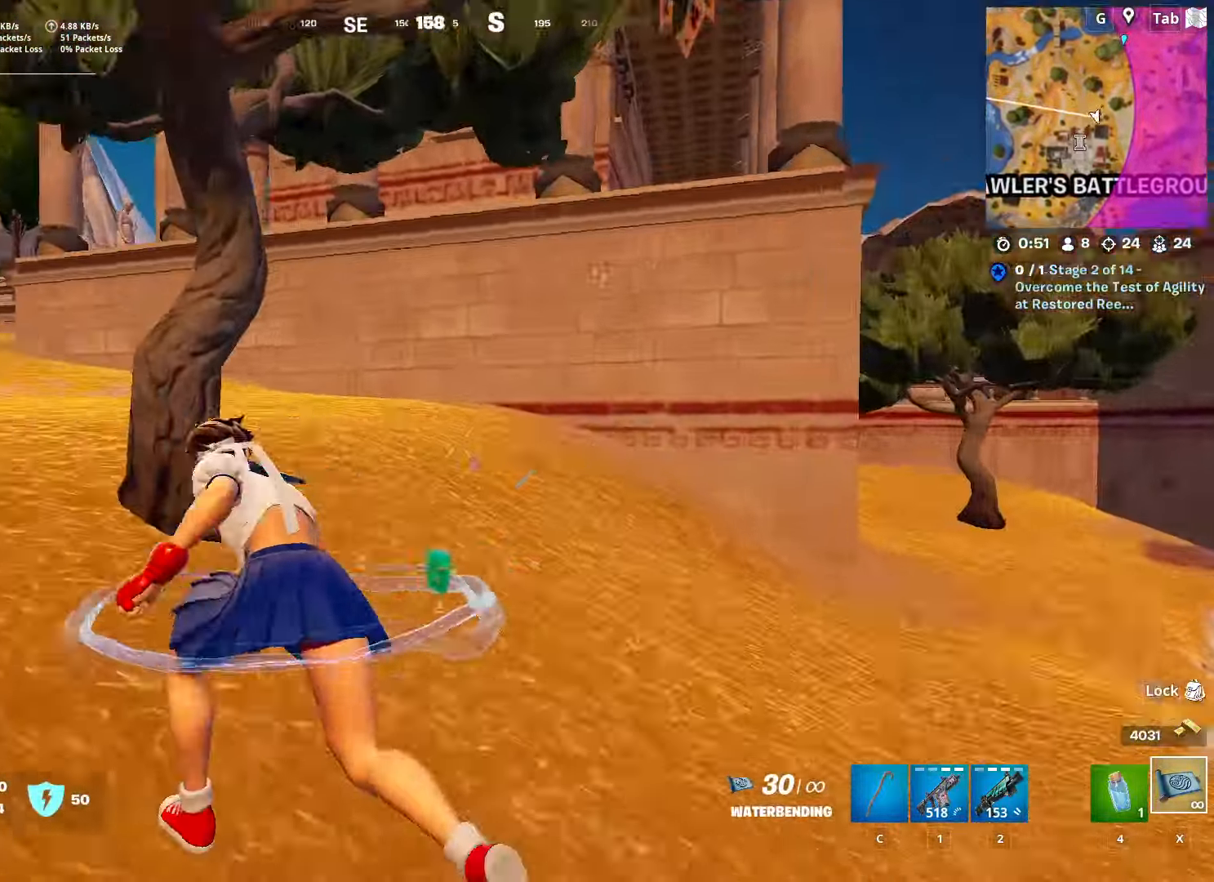
{"keys": ["w"], "mouse": [], "mouse_move": "up-right", "events": [[284, "a", "up"]]}
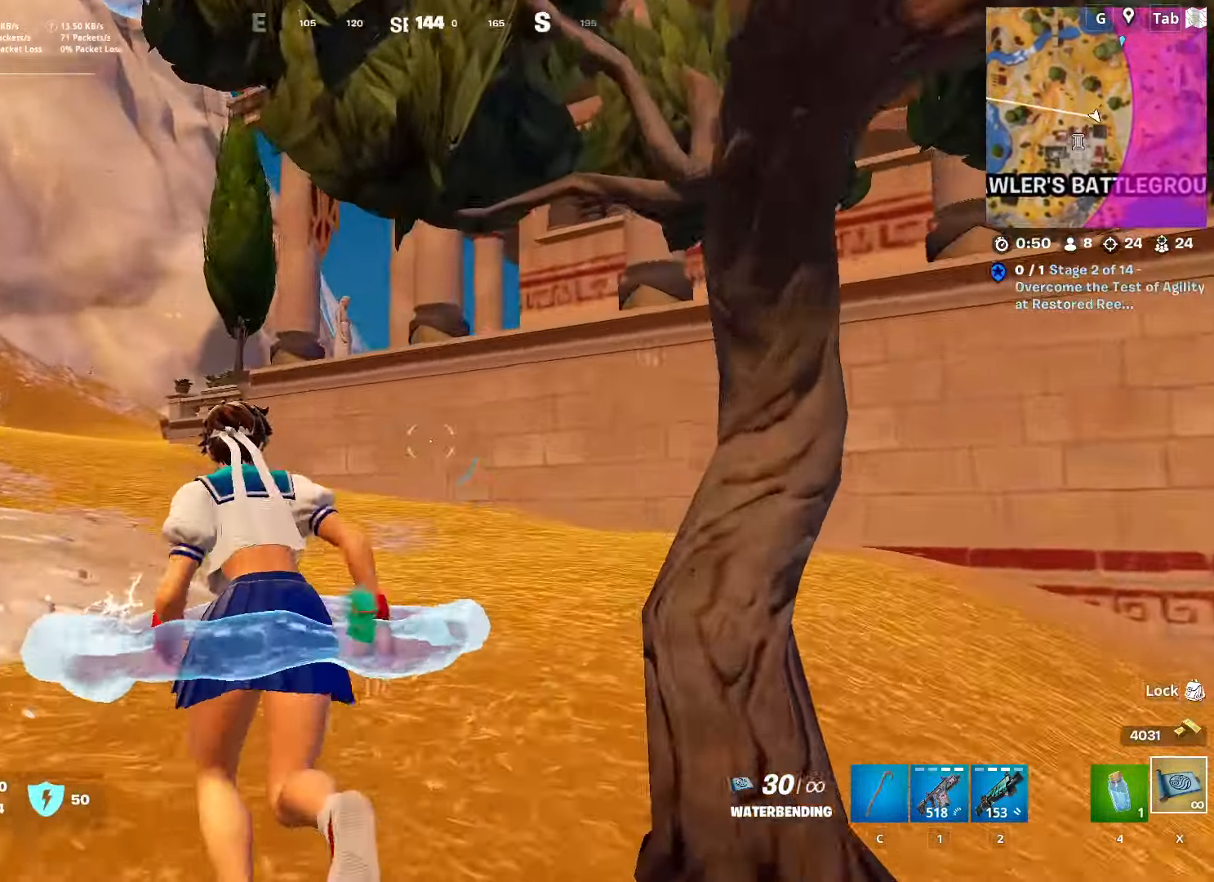
{"keys": ["w"], "mouse": [], "mouse_move": "still", "events": [[216, "2", "down"], [350, "2", "up"]]}
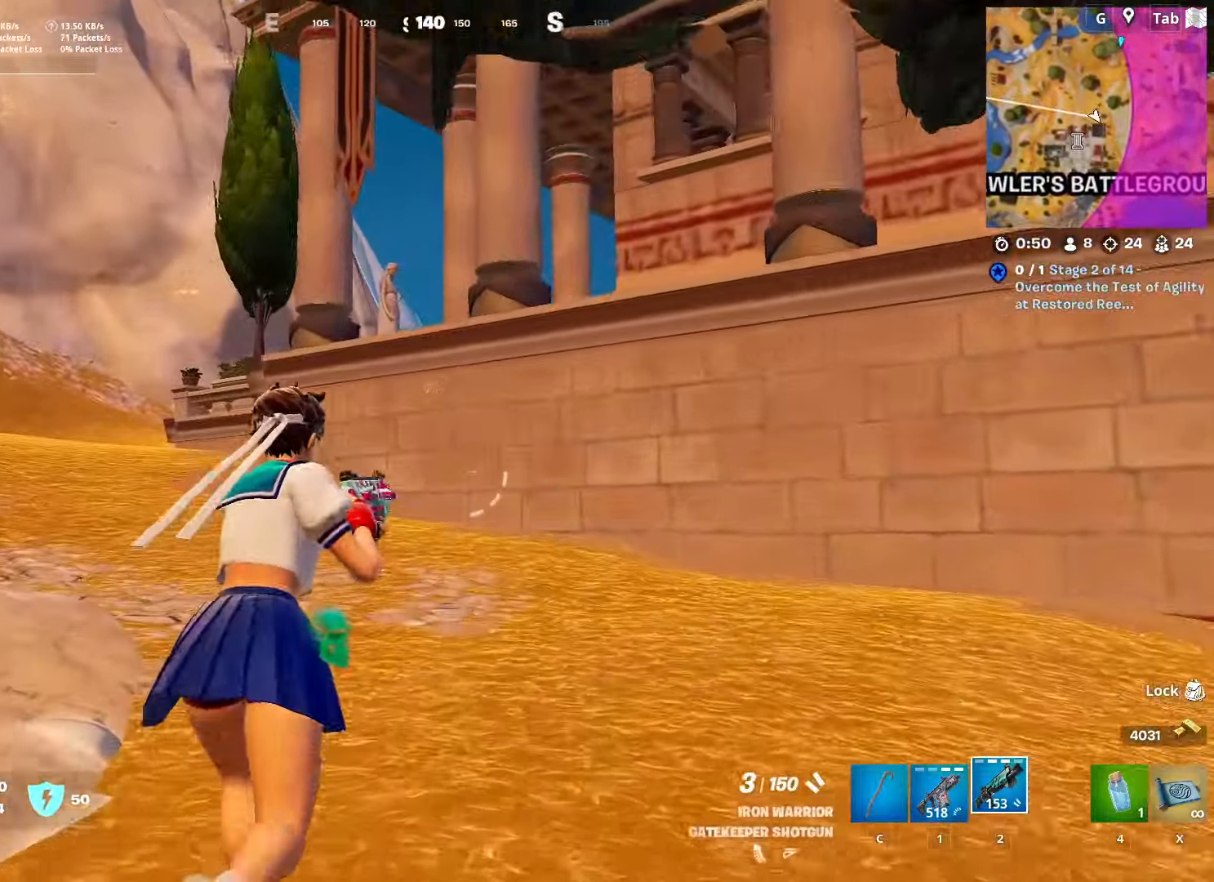
{"keys": ["space", "w"], "mouse": [], "mouse_move": "still", "events": [[367, "space", "down"]]}